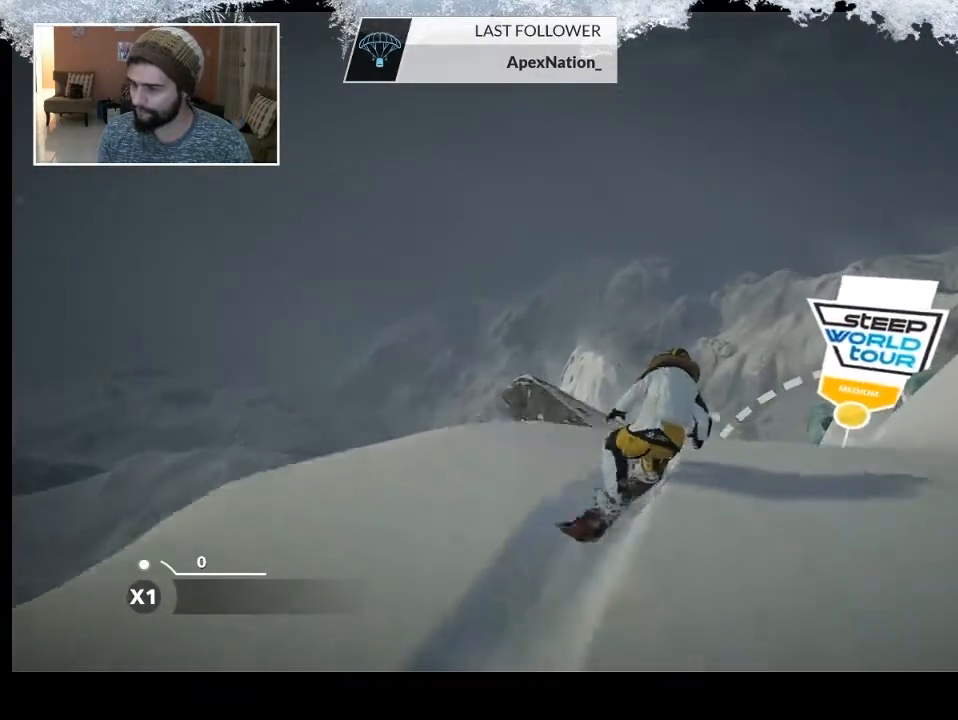
Gameplay with a controller (PlayStation layout); each line is a JSON object with the inputs held at the frame after it. "events" lists button and stick changes between this image and that frame as [ms after this image, input, new state], when the widget could be followed in between.
{"buttons": [], "left_stick": "up", "right_stick": "center", "events": []}
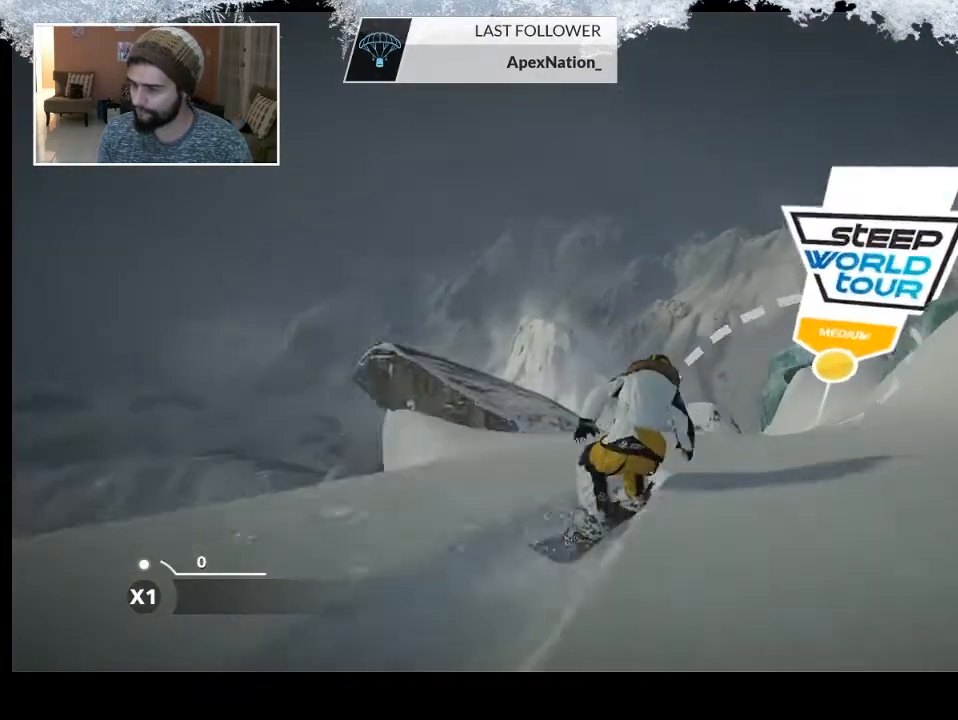
{"buttons": [], "left_stick": "up", "right_stick": "center", "events": []}
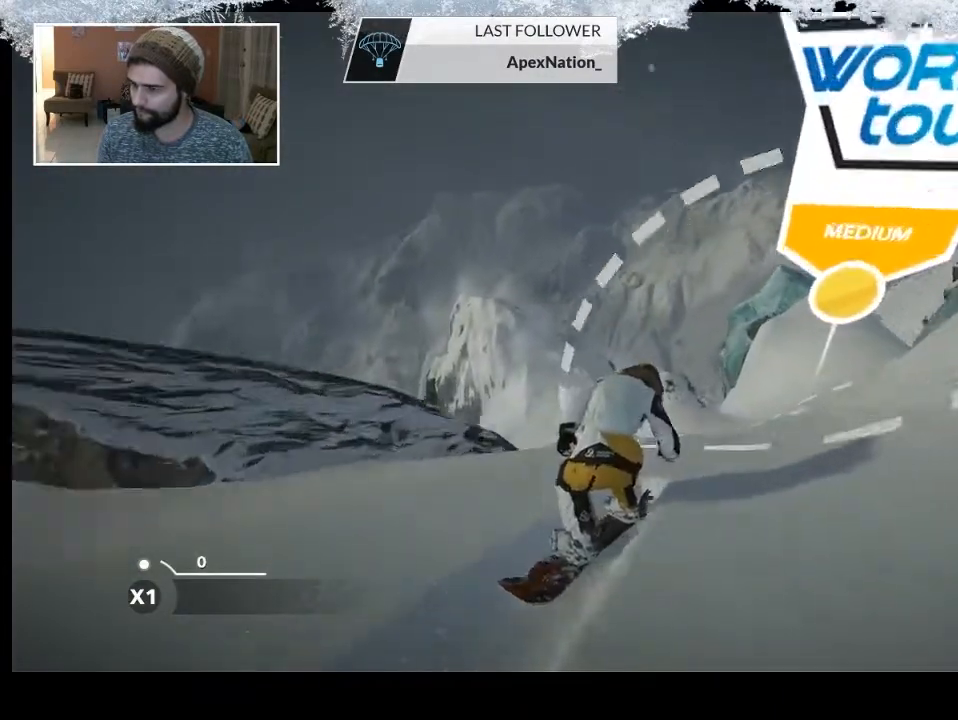
{"buttons": [], "left_stick": "up", "right_stick": "center", "events": []}
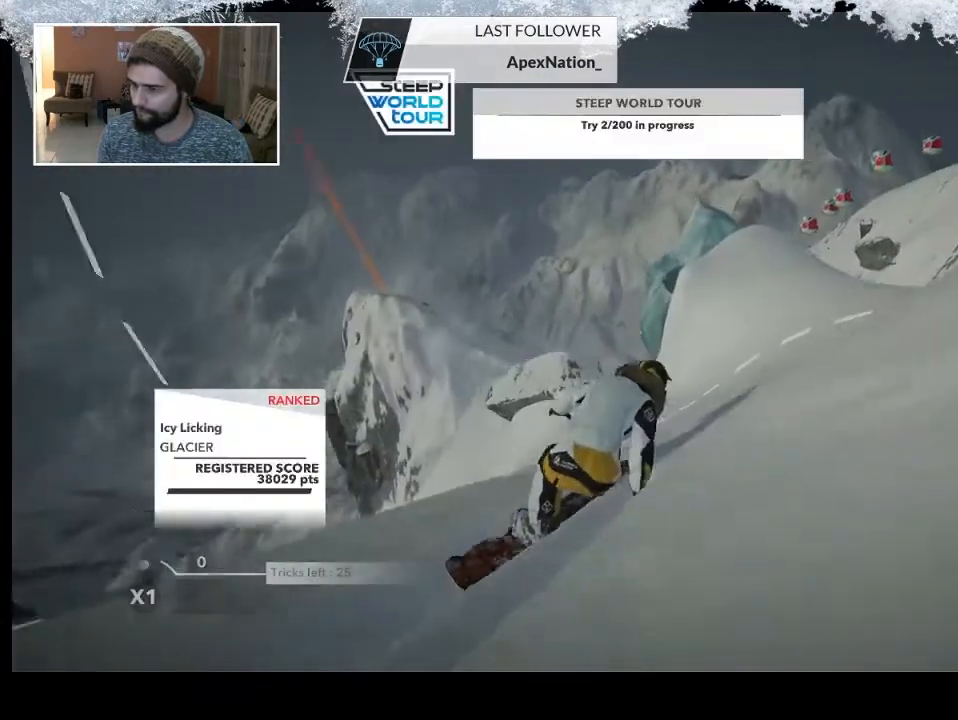
{"buttons": [], "left_stick": "up", "right_stick": "center", "events": []}
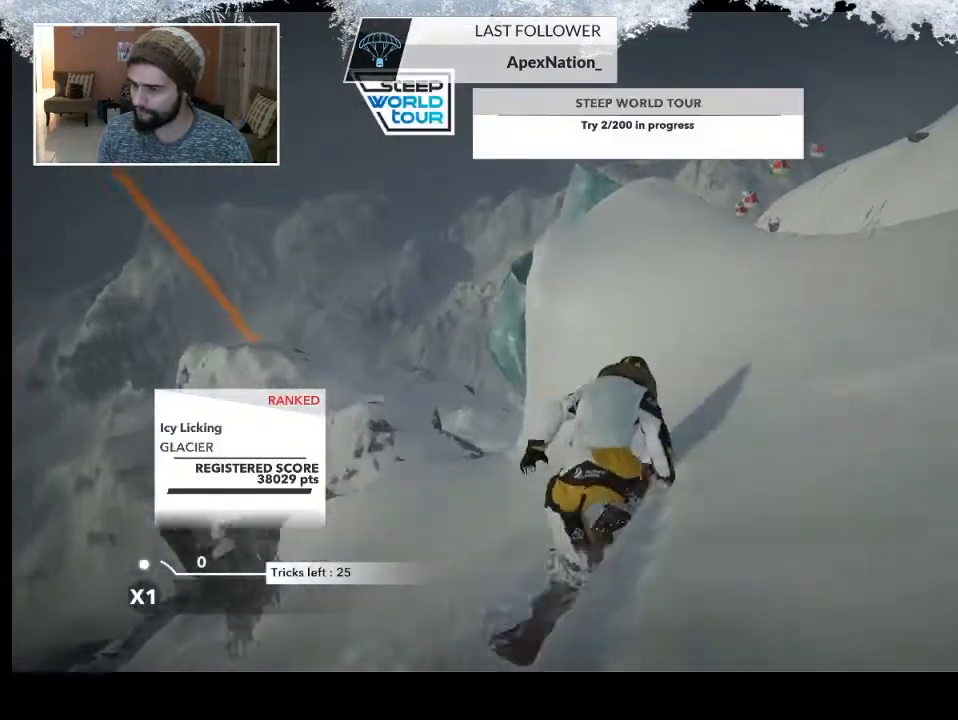
{"buttons": ["R2"], "left_stick": "up-left", "right_stick": "center", "events": [[167, "left_stick", "up-left"], [233, "R2", "down"]]}
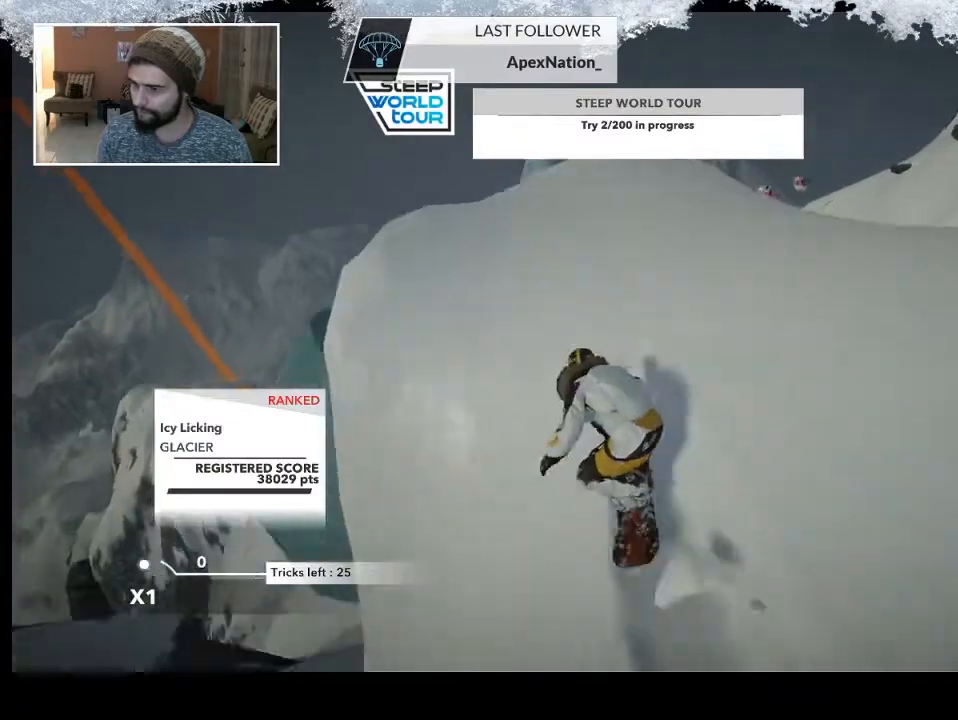
{"buttons": ["L2"], "left_stick": "up-left", "right_stick": "right", "events": [[133, "L2", "down"], [167, "R2", "up"], [267, "right_stick", "right"]]}
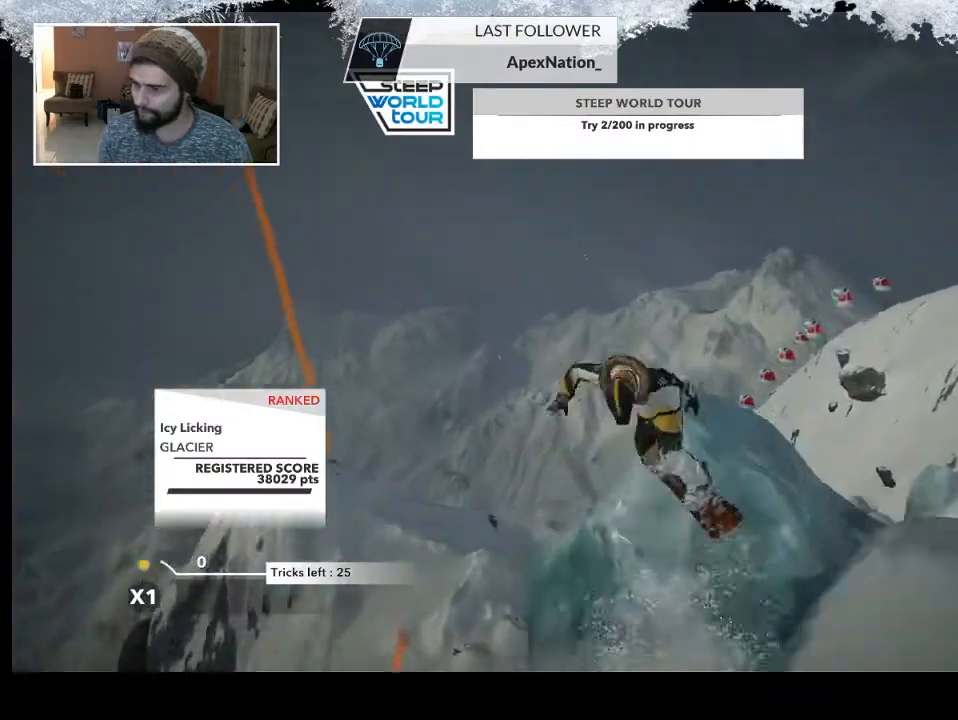
{"buttons": ["L2"], "left_stick": "up-left", "right_stick": "right", "events": []}
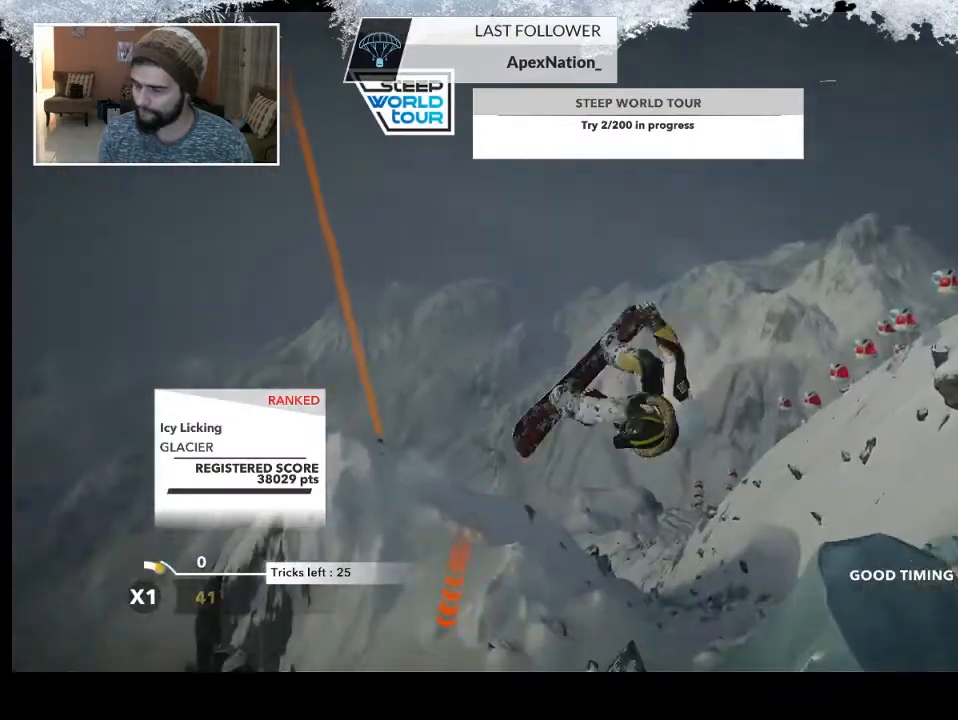
{"buttons": ["L2"], "left_stick": "up-left", "right_stick": "up", "events": [[67, "right_stick", "up"]]}
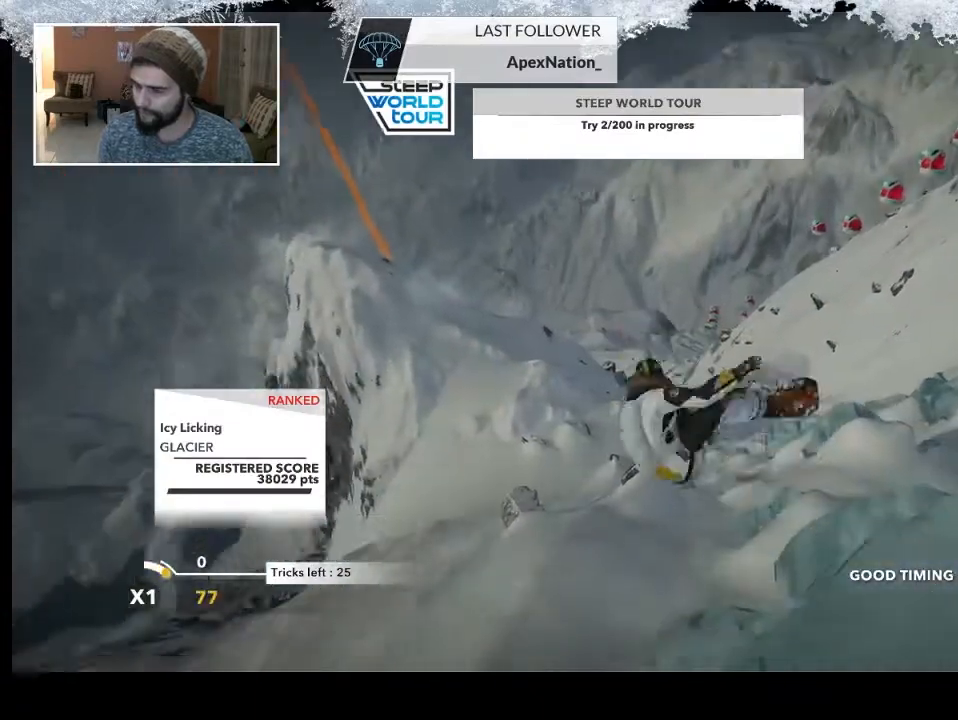
{"buttons": ["L2"], "left_stick": "up-left", "right_stick": "up", "events": []}
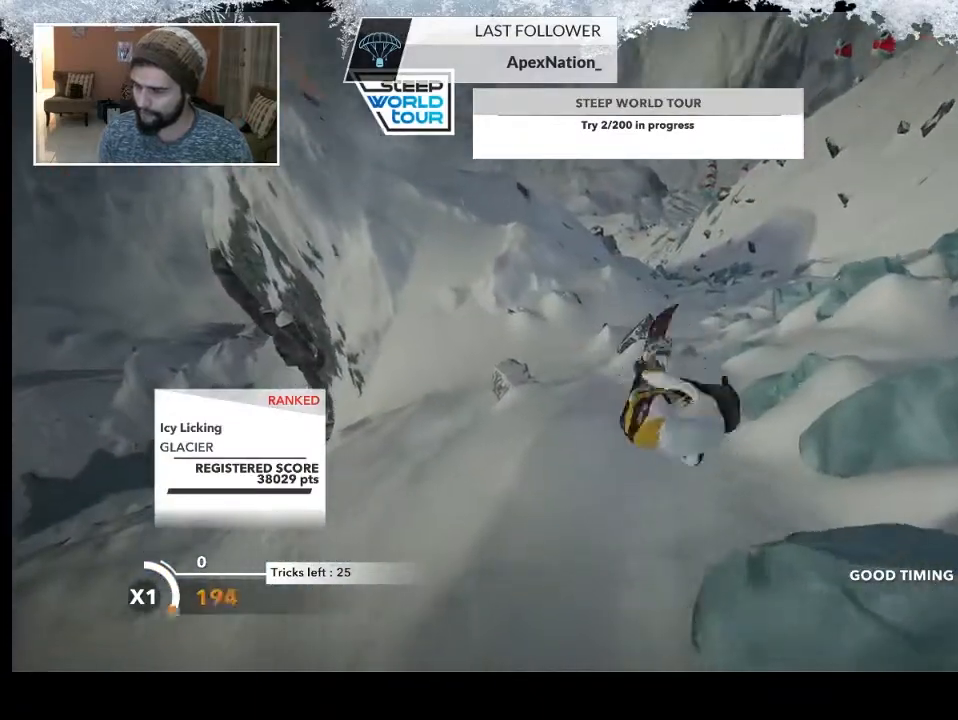
{"buttons": ["L2"], "left_stick": "center", "right_stick": "up", "events": [[267, "left_stick", "center"]]}
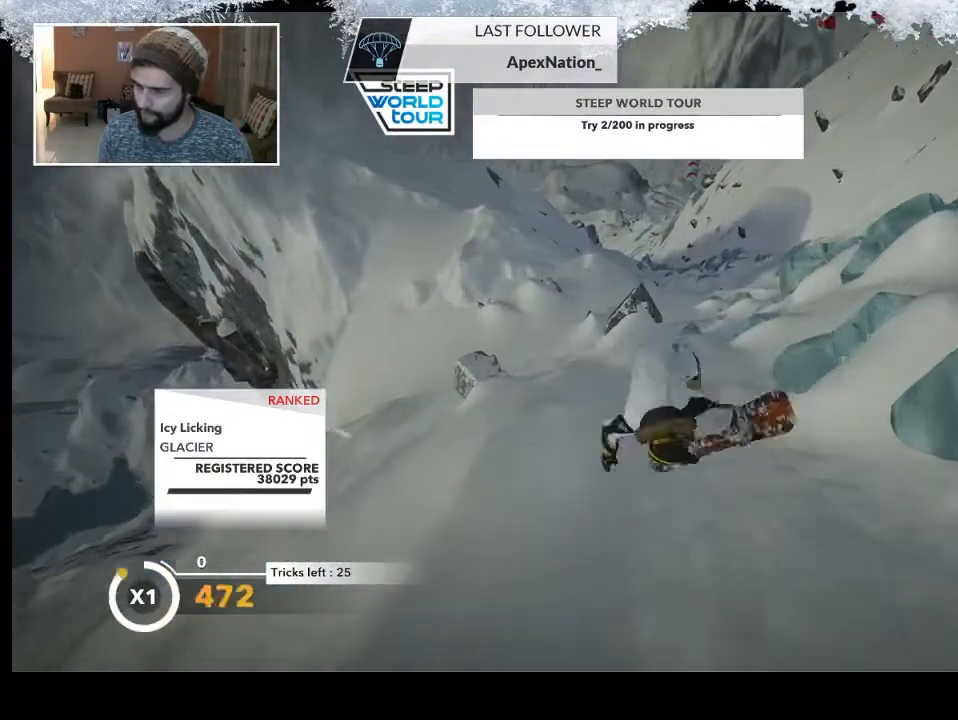
{"buttons": [], "left_stick": "left", "right_stick": "center", "events": [[300, "L2", "up"], [367, "right_stick", "center"], [467, "left_stick", "left"]]}
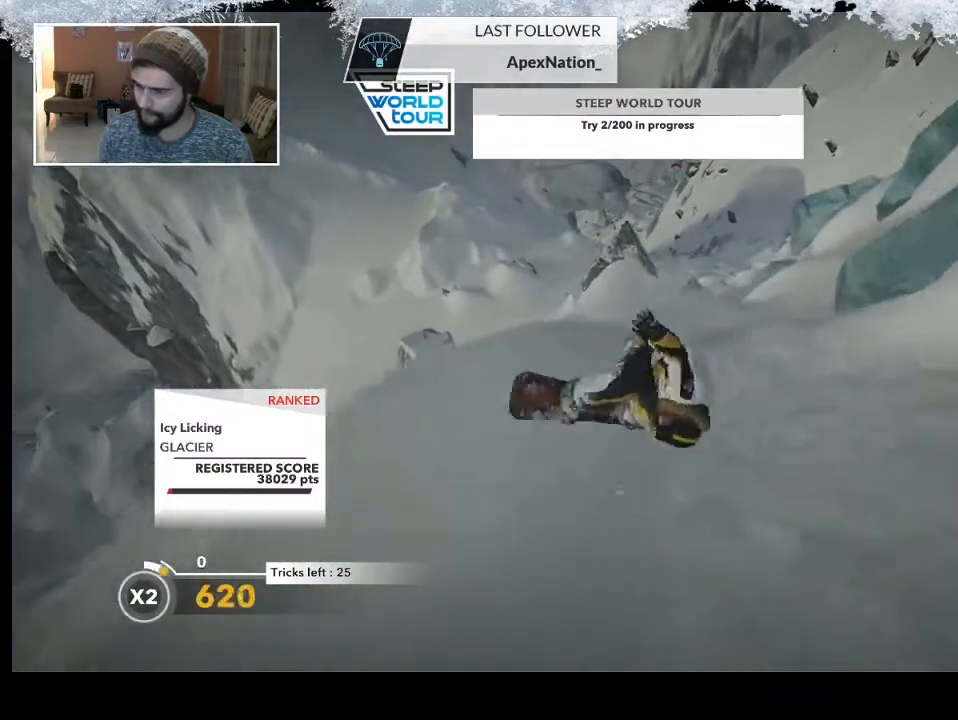
{"buttons": ["R2"], "left_stick": "left", "right_stick": "center", "events": [[200, "R2", "down"]]}
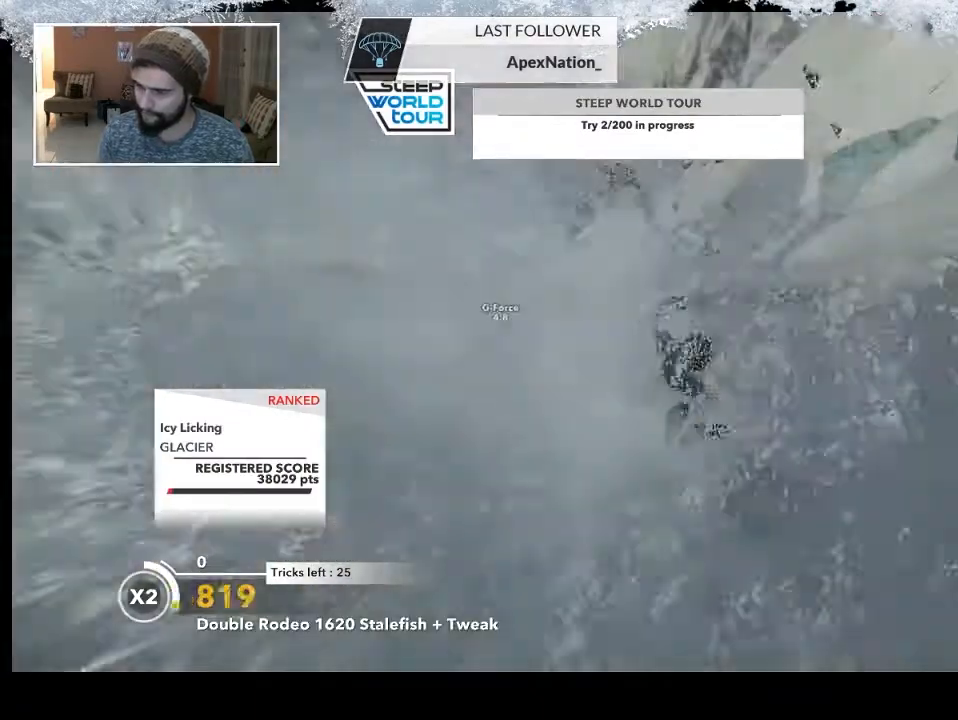
{"buttons": [], "left_stick": "left", "right_stick": "center", "events": [[367, "R2", "up"]]}
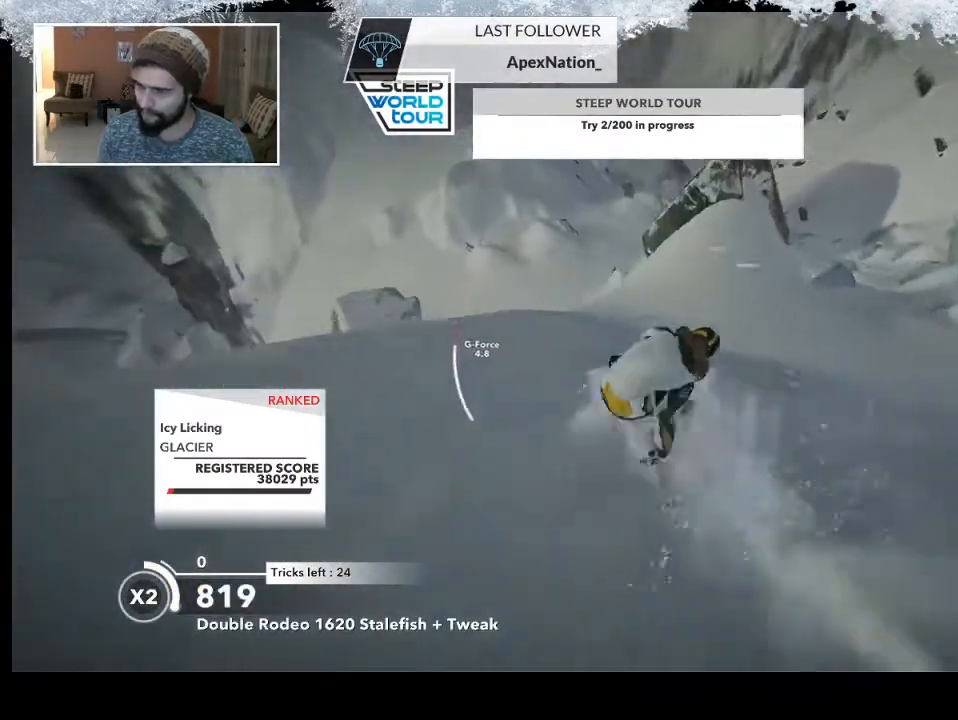
{"buttons": ["R2"], "left_stick": "left", "right_stick": "up", "events": [[33, "right_stick", "up-right"], [100, "R2", "down"], [167, "right_stick", "up"]]}
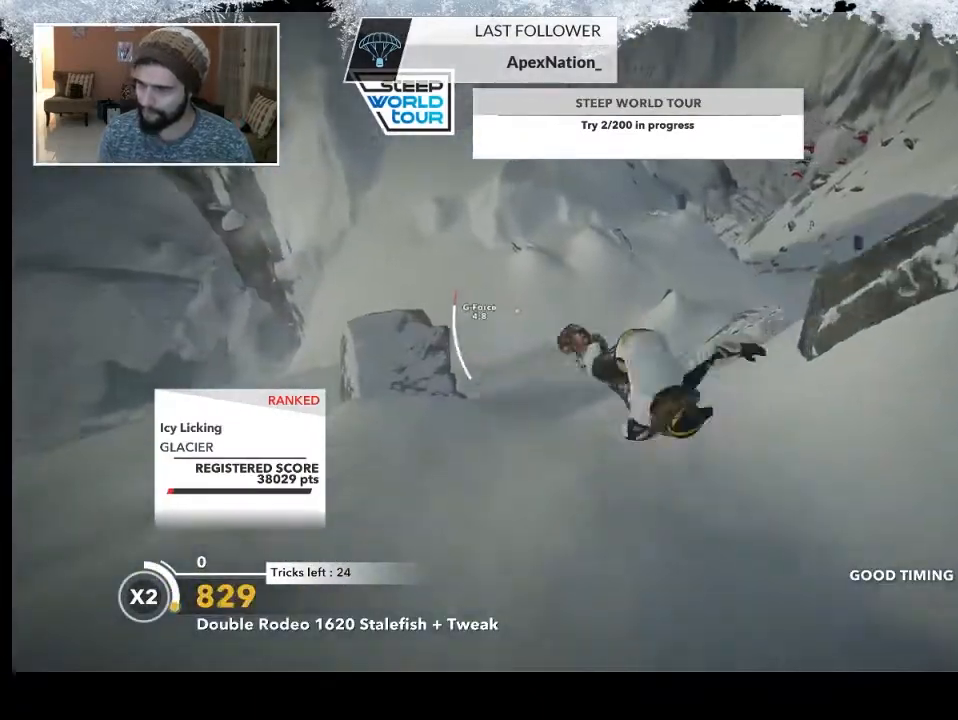
{"buttons": ["R2"], "left_stick": "center", "right_stick": "up", "events": [[300, "left_stick", "center"]]}
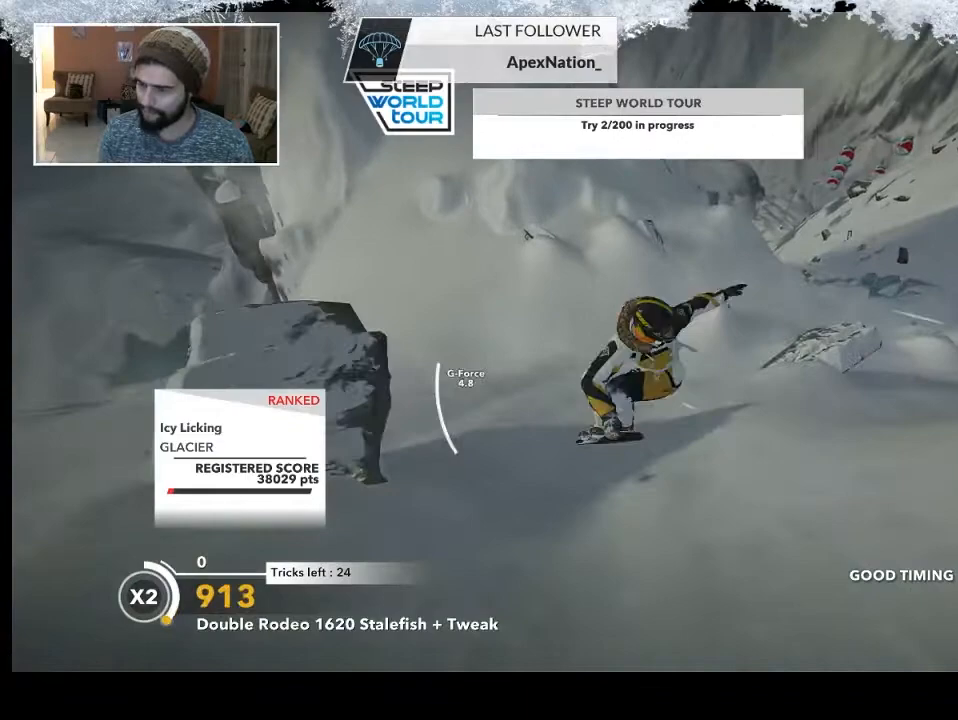
{"buttons": ["R2"], "left_stick": "center", "right_stick": "up", "events": []}
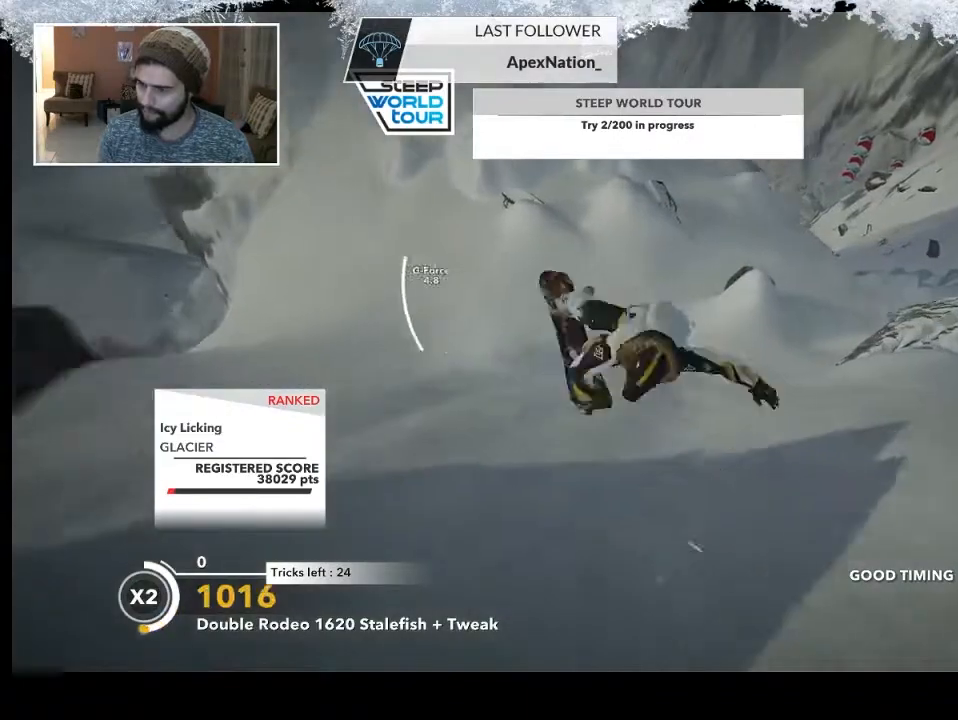
{"buttons": [], "left_stick": "up", "right_stick": "center", "events": [[100, "R2", "up"], [133, "right_stick", "center"], [400, "left_stick", "up-left"], [500, "left_stick", "up"]]}
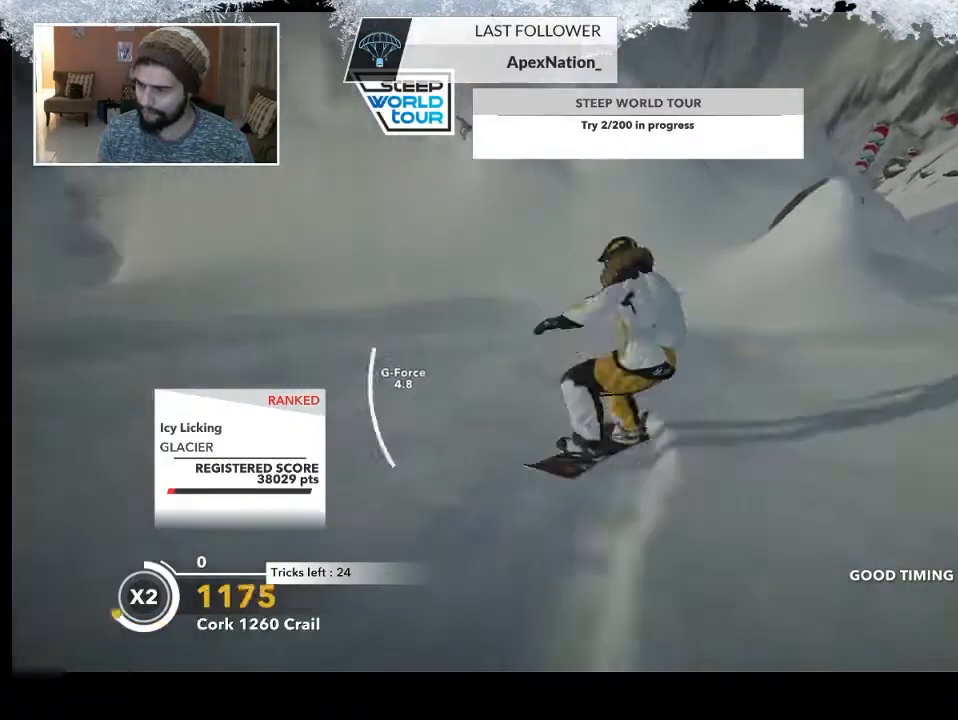
{"buttons": [], "left_stick": "up-left", "right_stick": "center", "events": [[233, "left_stick", "up-left"]]}
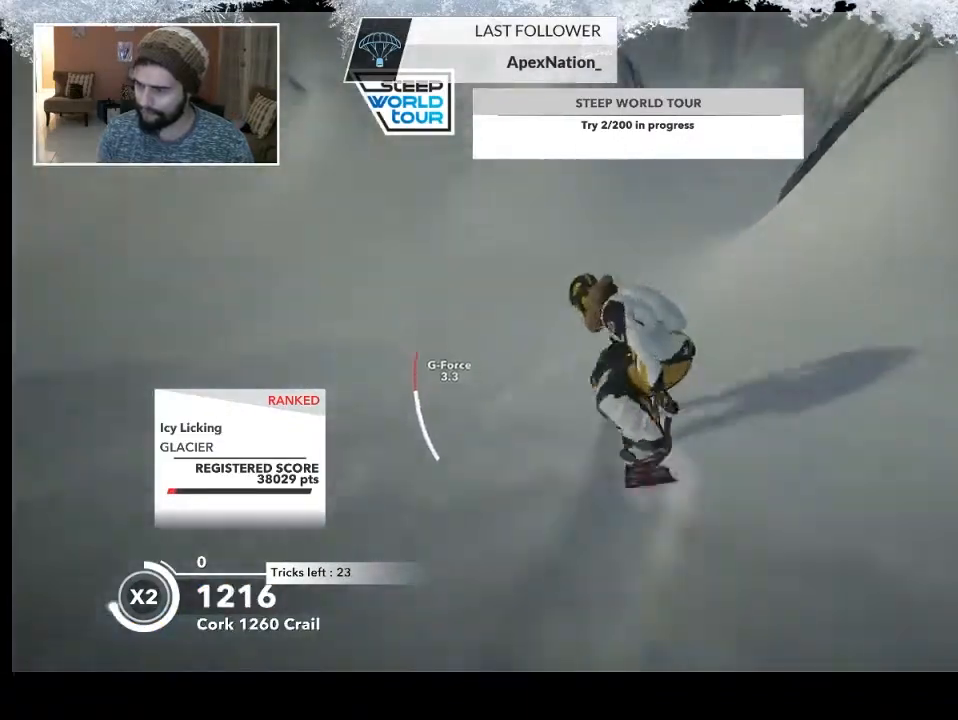
{"buttons": [], "left_stick": "up-right", "right_stick": "center", "events": [[333, "left_stick", "up"], [433, "left_stick", "up-right"]]}
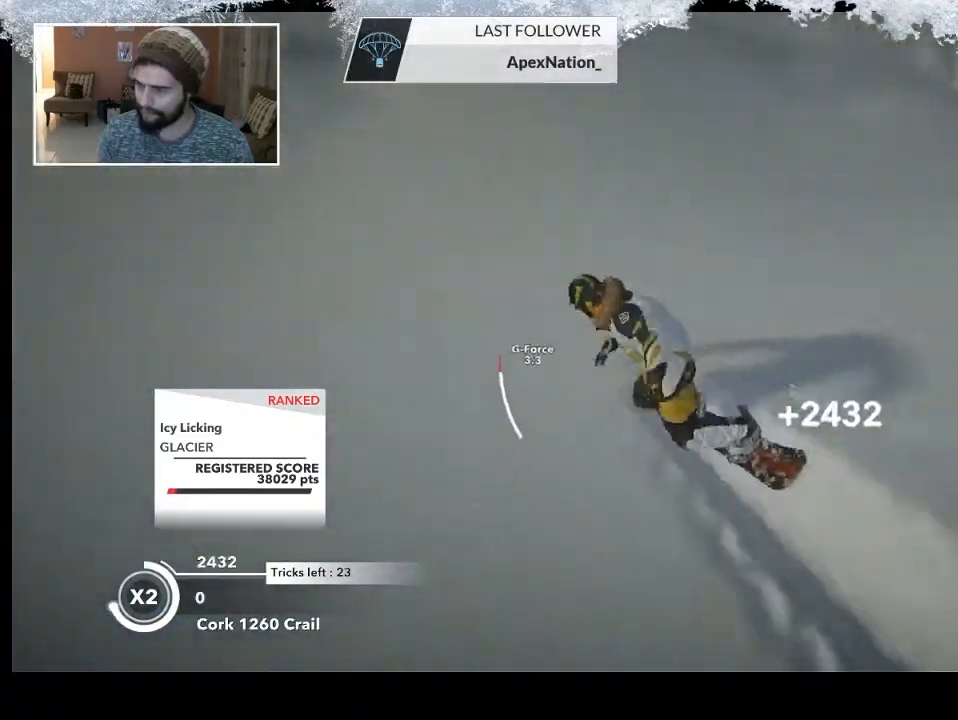
{"buttons": ["R2"], "left_stick": "right", "right_stick": "center", "events": [[67, "R2", "down"], [200, "left_stick", "right"], [300, "left_stick", "center"], [400, "left_stick", "right"]]}
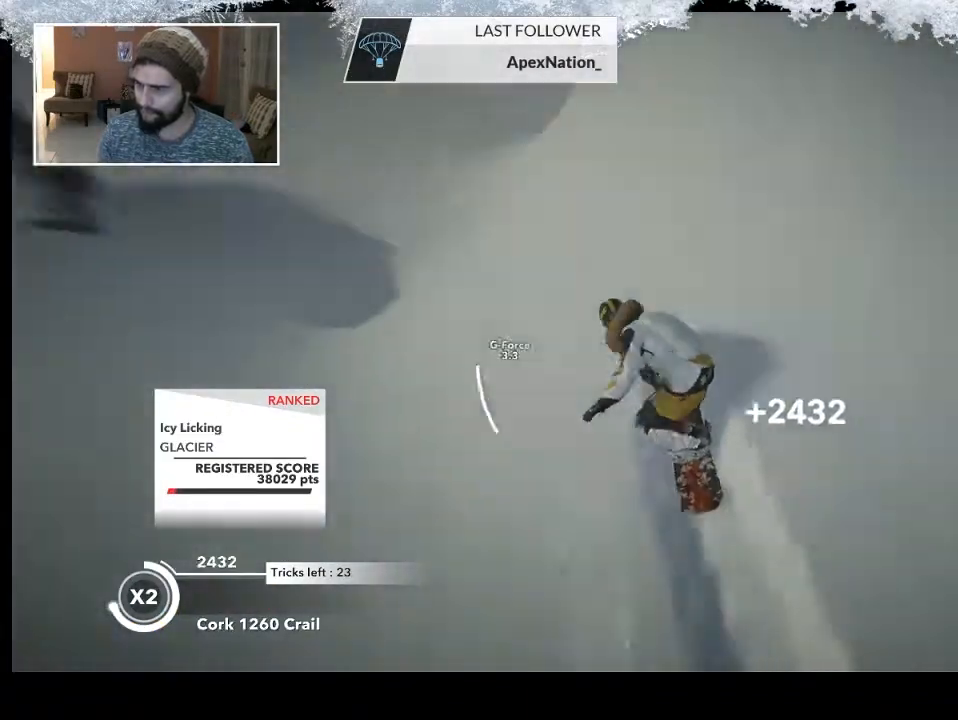
{"buttons": ["L2"], "left_stick": "down-right", "right_stick": "right", "events": [[33, "R2", "up"], [233, "L2", "down"], [267, "right_stick", "right"], [467, "left_stick", "down-right"]]}
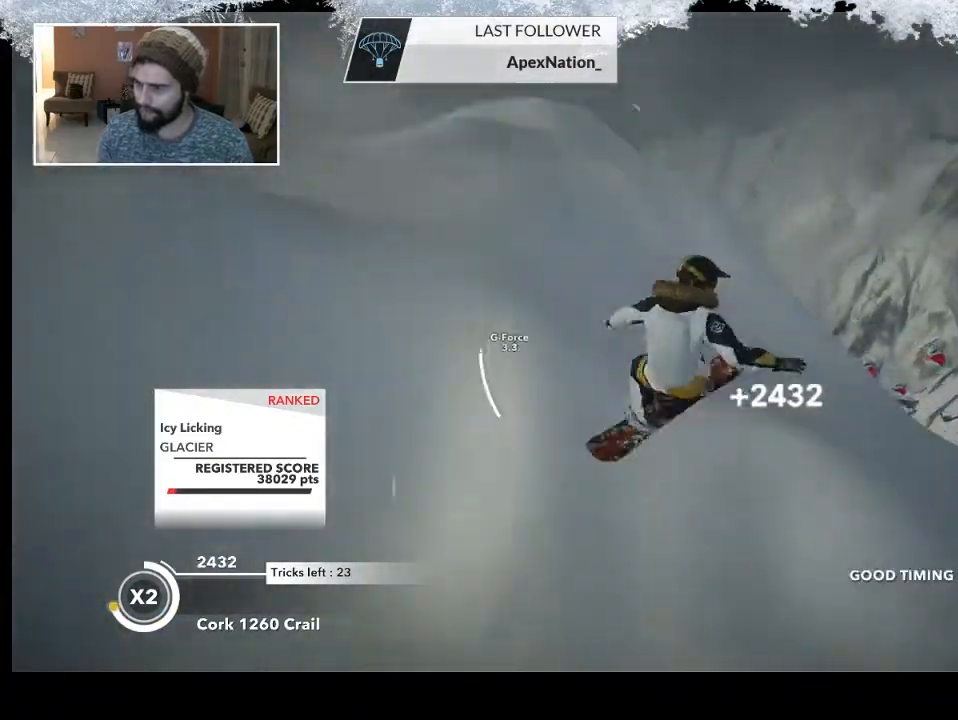
{"buttons": [], "left_stick": "center", "right_stick": "right", "events": [[267, "left_stick", "center"], [467, "L2", "up"]]}
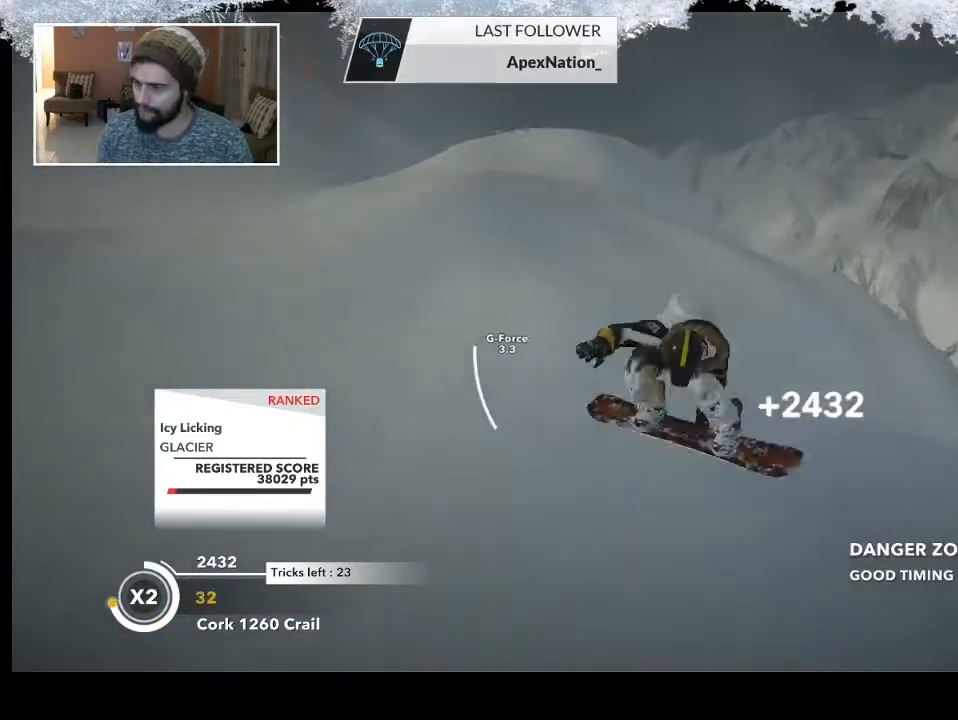
{"buttons": ["R2"], "left_stick": "up", "right_stick": "center", "events": [[33, "right_stick", "center"], [233, "R2", "down"], [367, "left_stick", "up-left"], [500, "left_stick", "up"]]}
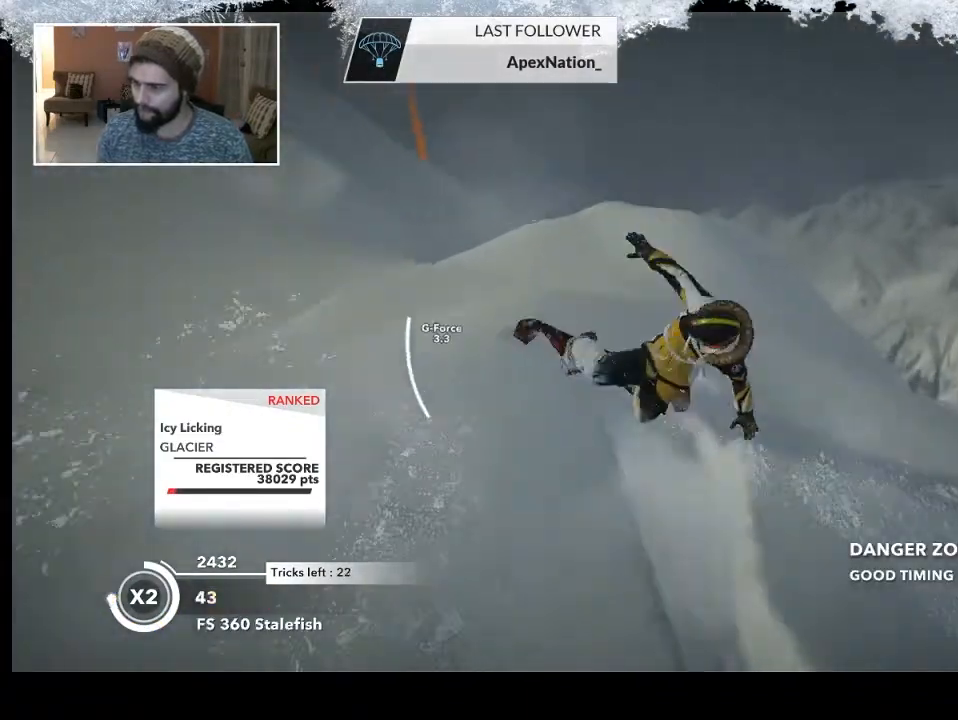
{"buttons": ["R2"], "left_stick": "up-right", "right_stick": "center", "events": [[167, "left_stick", "up-right"]]}
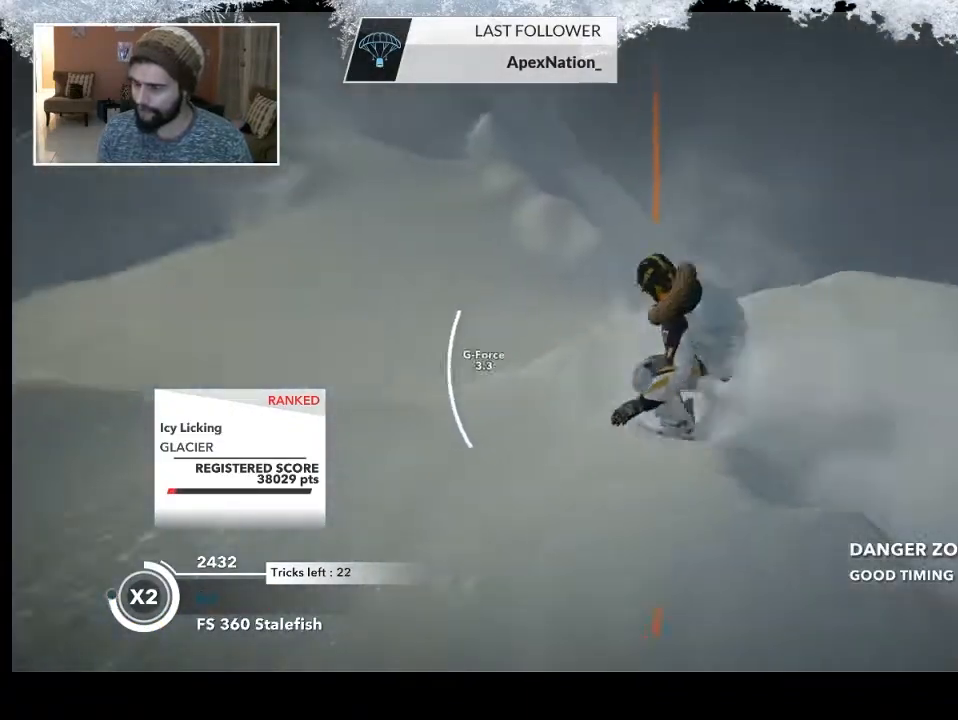
{"buttons": ["R2"], "left_stick": "up-right", "right_stick": "center", "events": []}
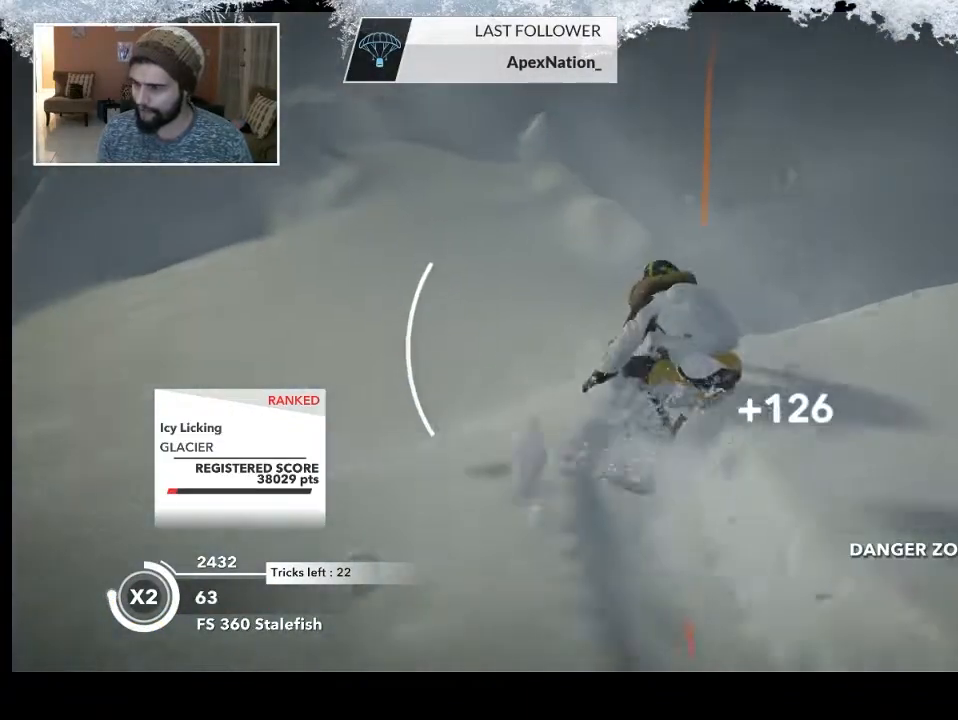
{"buttons": ["R2"], "left_stick": "center", "right_stick": "center", "events": [[200, "left_stick", "center"]]}
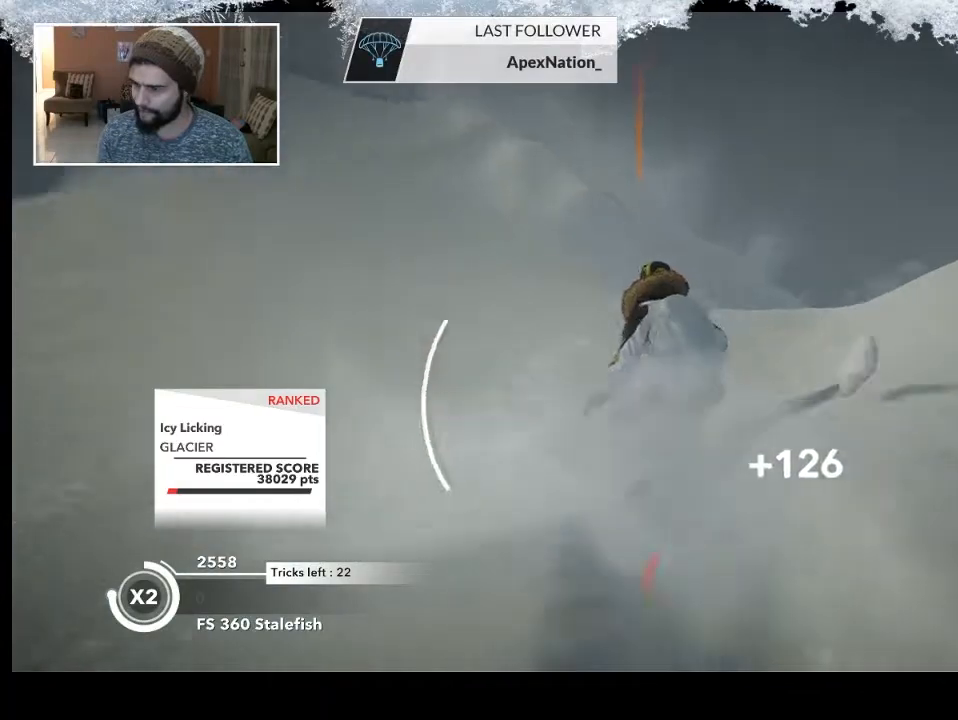
{"buttons": ["R2"], "left_stick": "up", "right_stick": "center", "events": [[167, "left_stick", "up"]]}
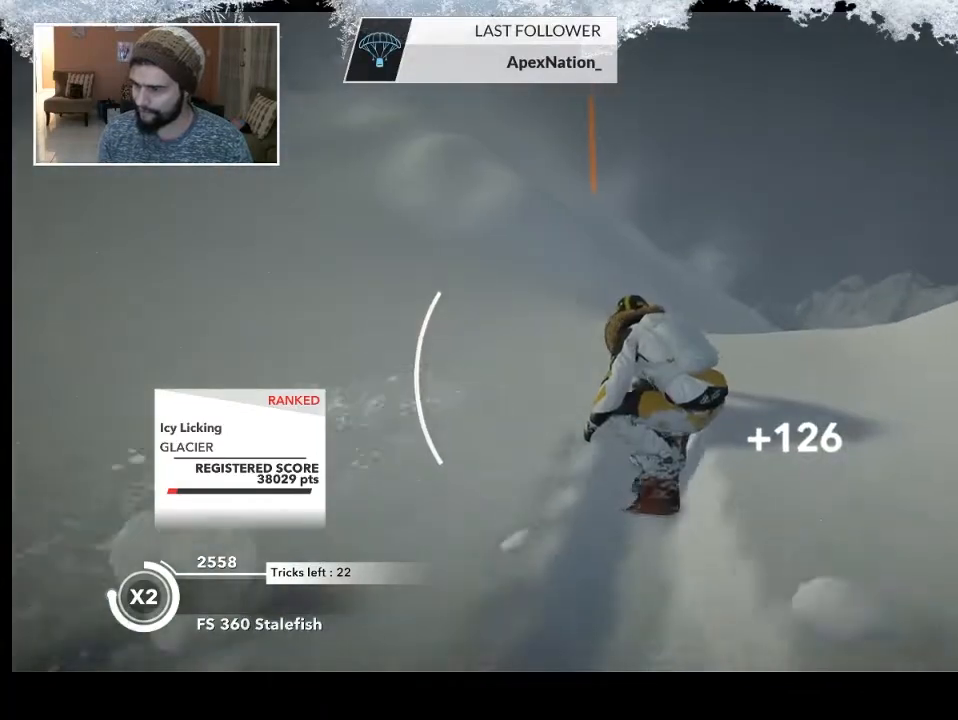
{"buttons": ["R2"], "left_stick": "up", "right_stick": "center", "events": [[33, "left_stick", "up-left"], [400, "left_stick", "up"]]}
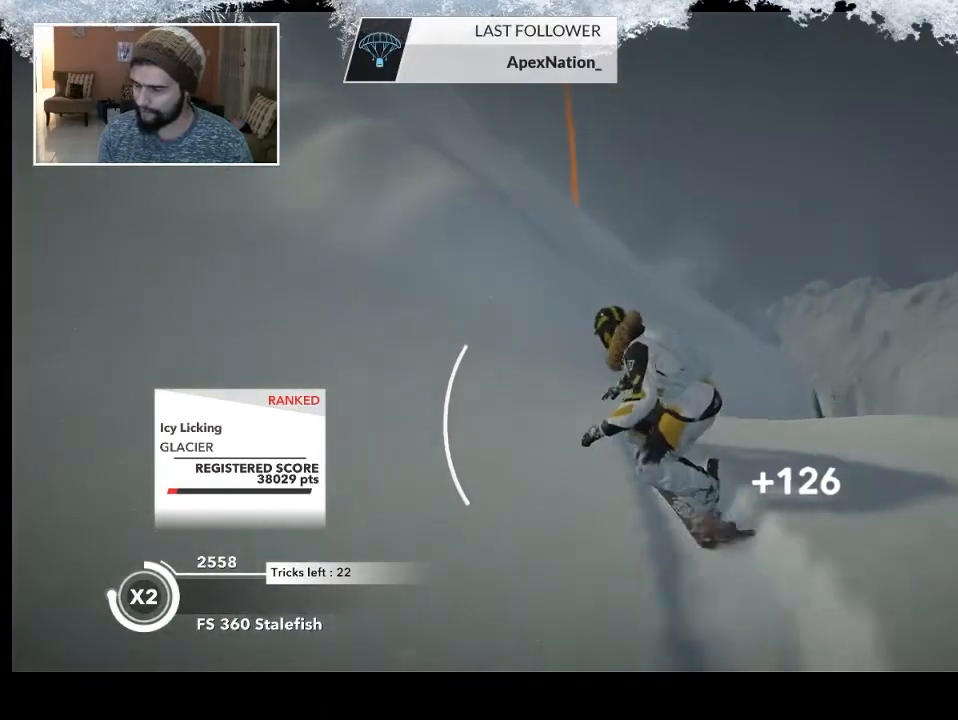
{"buttons": ["R2"], "left_stick": "up", "right_stick": "center", "events": []}
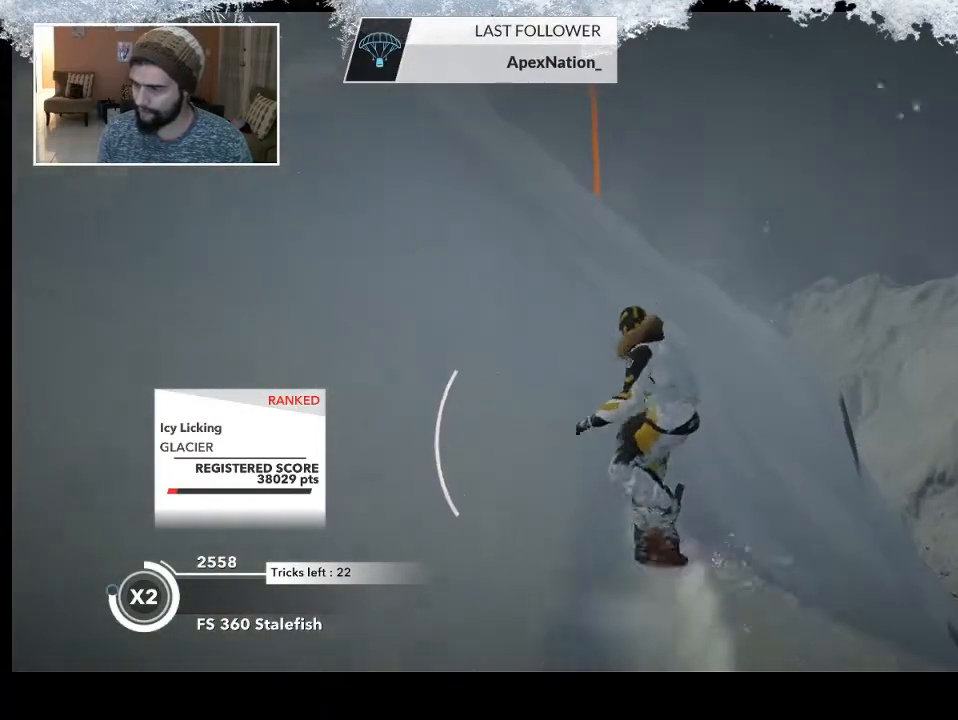
{"buttons": ["R2"], "left_stick": "up", "right_stick": "center", "events": []}
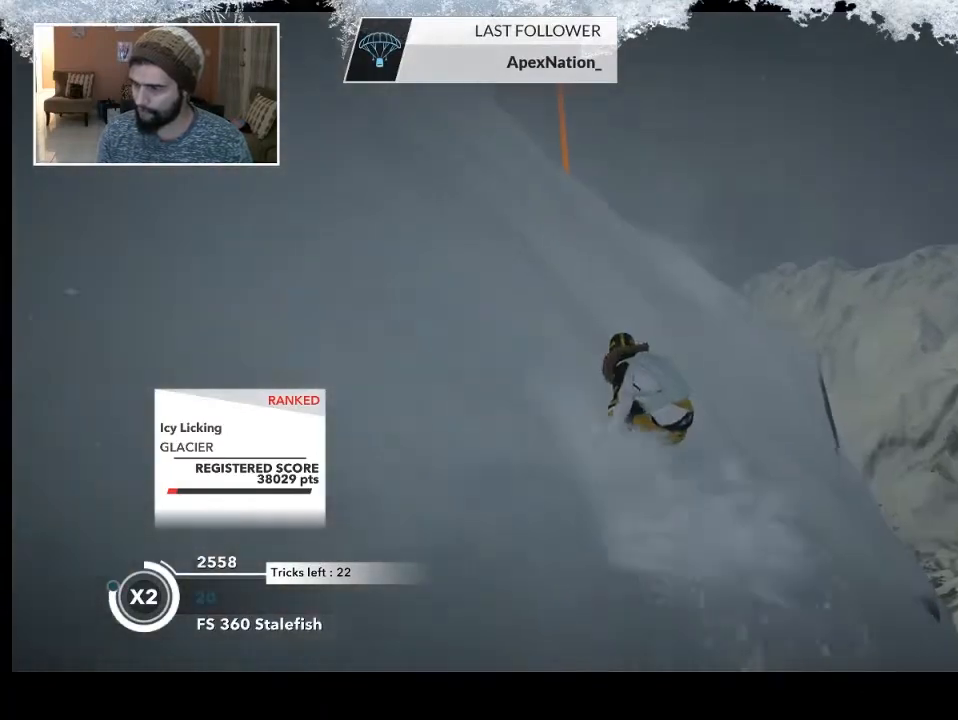
{"buttons": ["R2"], "left_stick": "up-right", "right_stick": "center", "events": [[267, "left_stick", "up-right"]]}